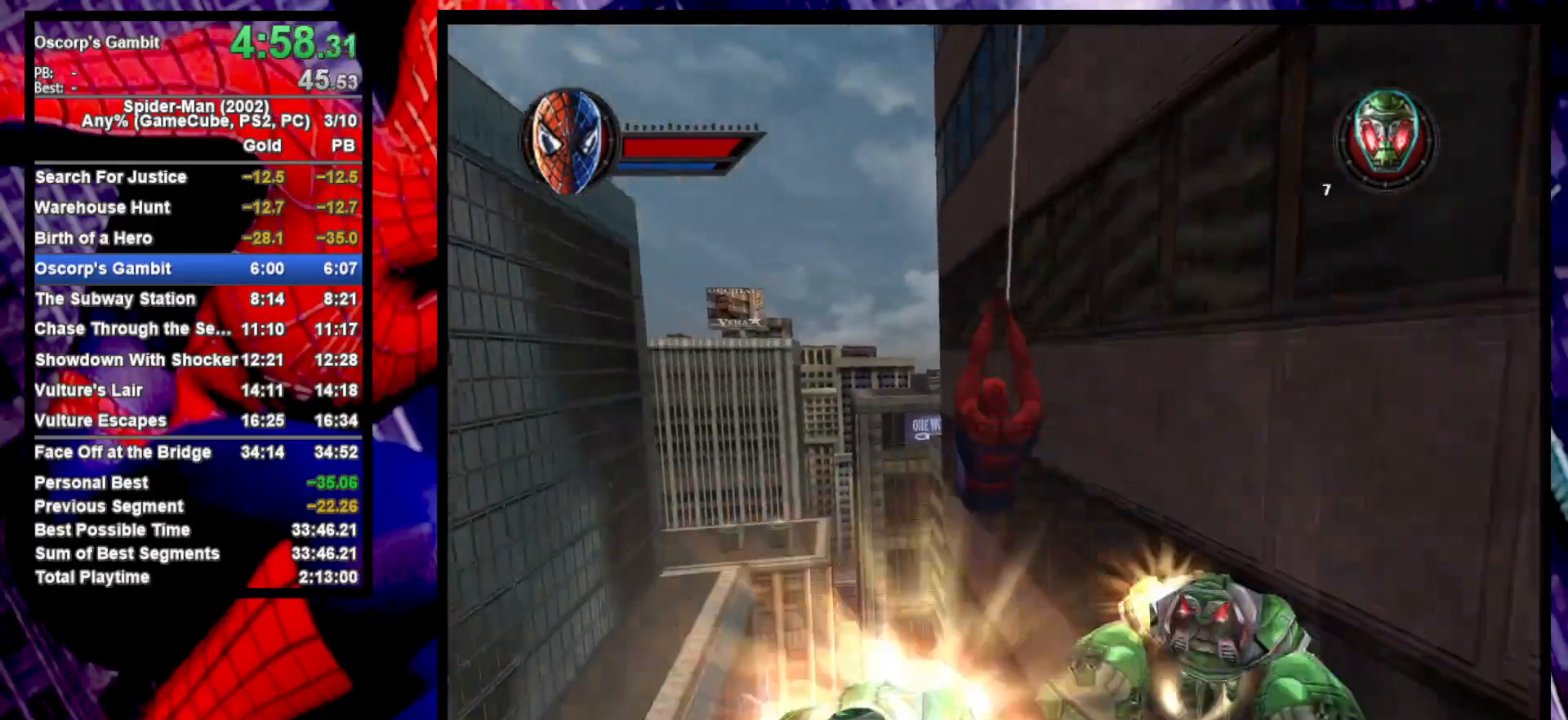
Gameplay with a controller (PlayStation layout); each line is a JSON object with the inputs held at the frame after it. "button_events" lists button changes between this image and that frame as [ms after this image, input, new state], when the widget could be followed in between (sticks are given only as held states).
{"buttons": [], "left_stick": "down", "right_stick": "center", "button_events": [[233, "CROSS", "down"], [333, "CROSS", "up"], [433, "CROSS", "down"], [500, "CROSS", "up"]]}
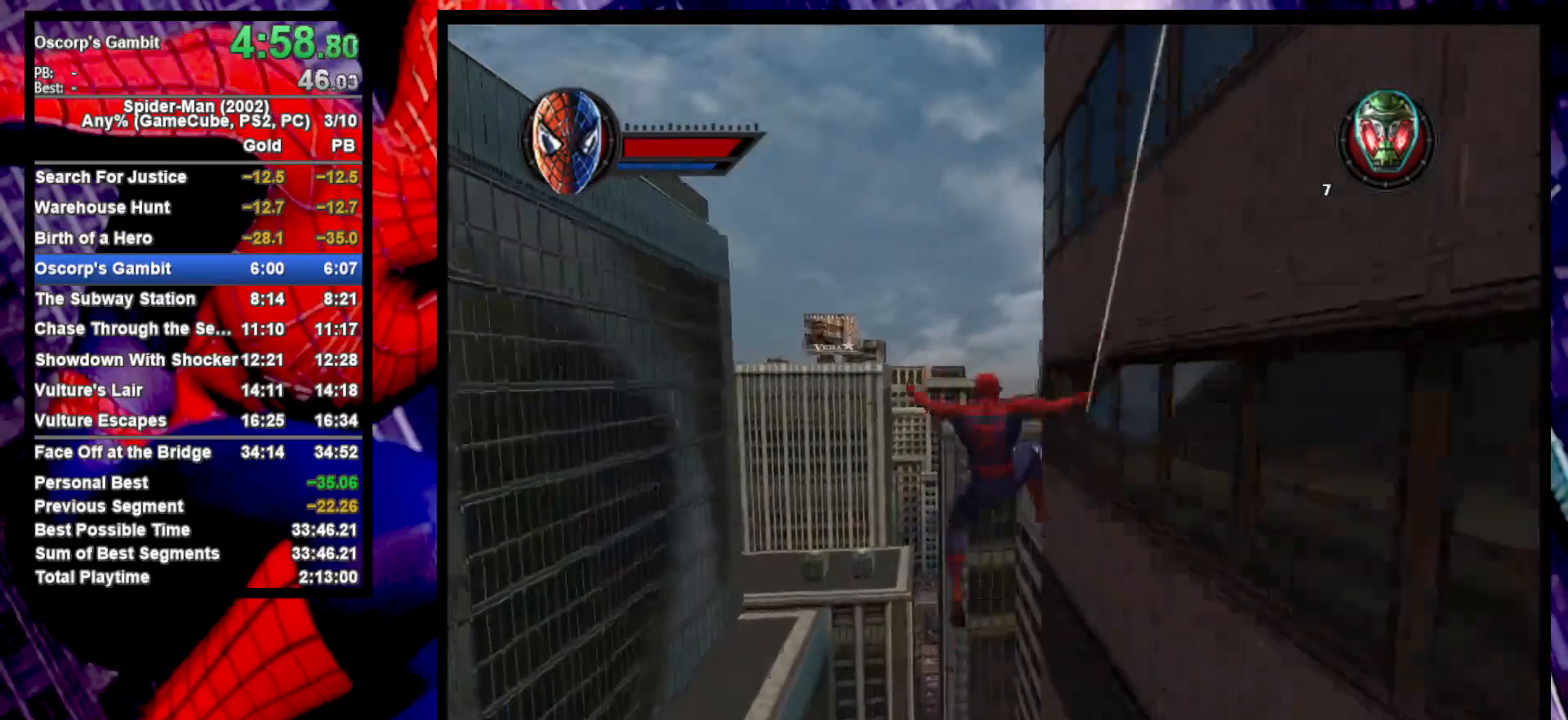
{"buttons": ["TRIANGLE", "L2"], "left_stick": "center", "right_stick": "center", "button_events": [[33, "L2", "down"], [150, "L2", "up"], [233, "L1", "down"], [367, "L1", "up"], [450, "L2", "down"], [467, "TRIANGLE", "down"]]}
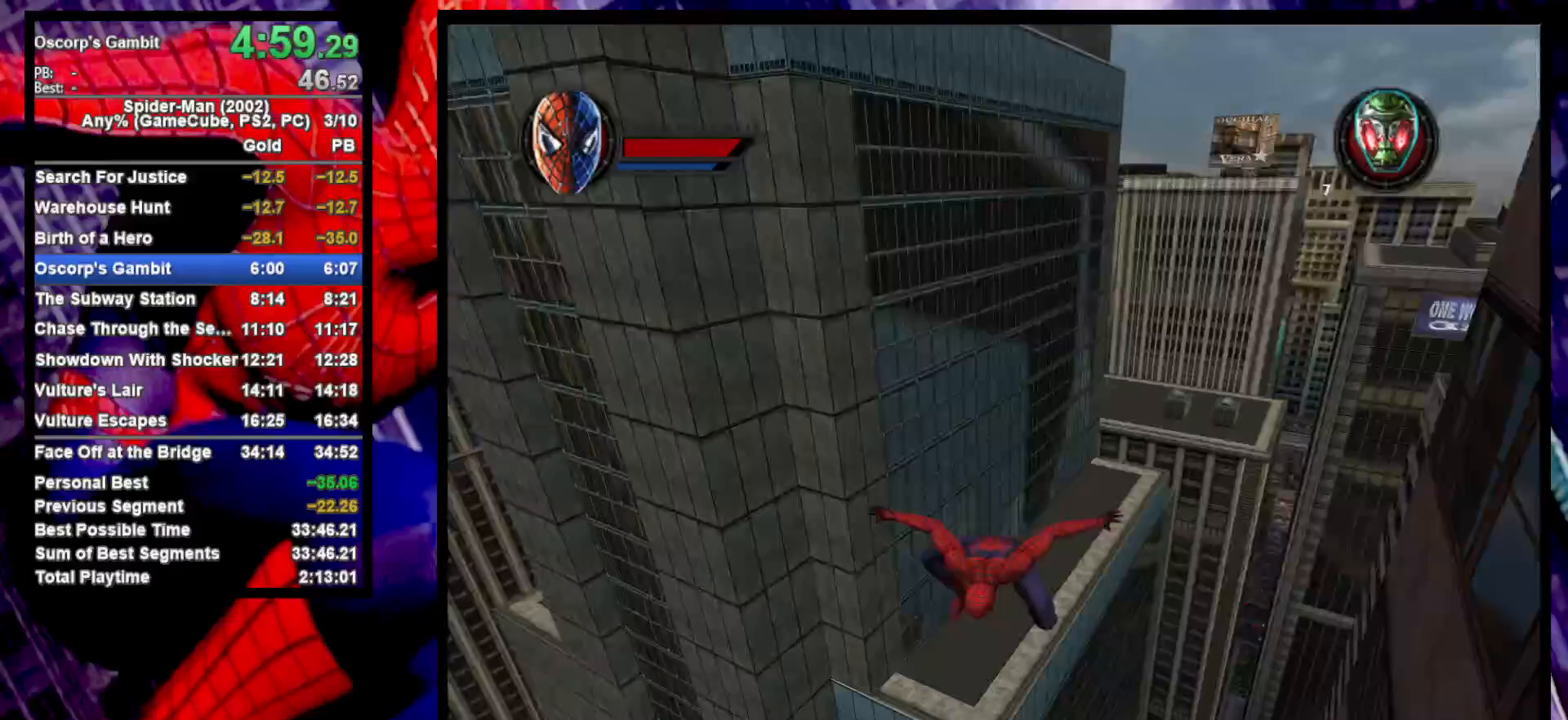
{"buttons": ["R2"], "left_stick": "up-left", "right_stick": "center", "button_events": [[67, "TRIANGLE", "up"], [167, "L2", "up"], [483, "R2", "down"]]}
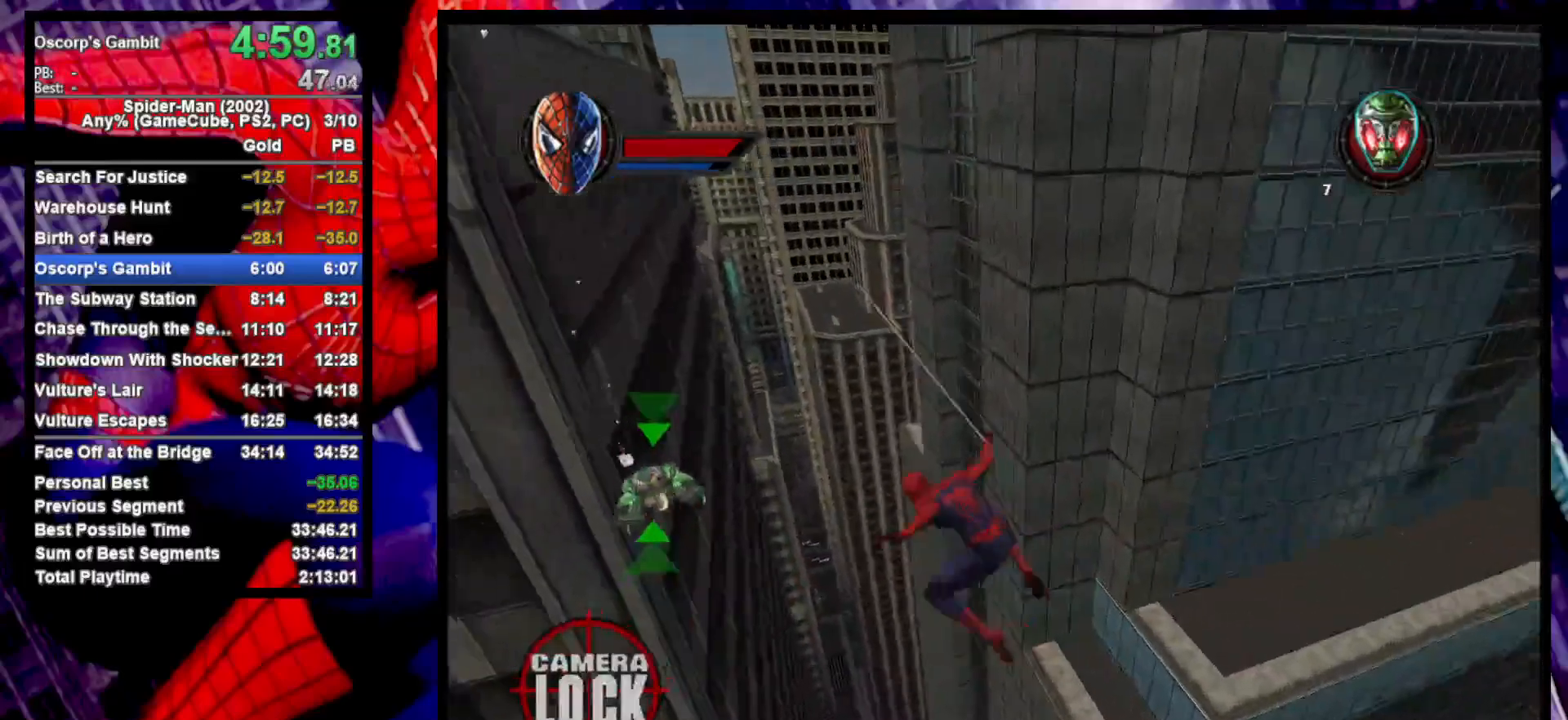
{"buttons": ["TRIANGLE", "L2"], "left_stick": "up-right", "right_stick": "center", "button_events": [[50, "CROSS", "down"], [117, "R2", "up"], [183, "CROSS", "up"], [217, "L2", "down"], [283, "TRIANGLE", "down"], [383, "TRIANGLE", "up"], [450, "TRIANGLE", "down"]]}
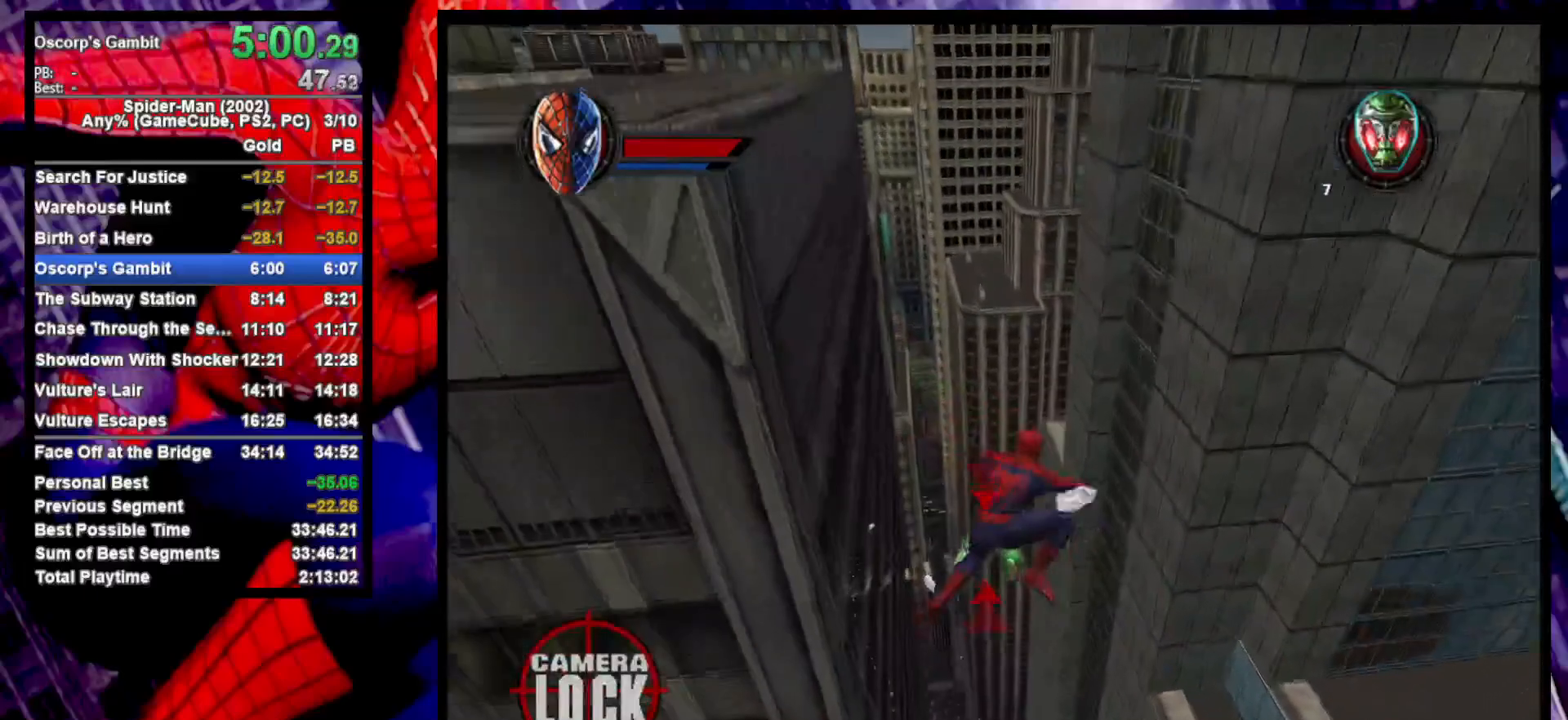
{"buttons": [], "left_stick": "center", "right_stick": "center", "button_events": [[33, "TRIANGLE", "up"], [83, "L2", "up"]]}
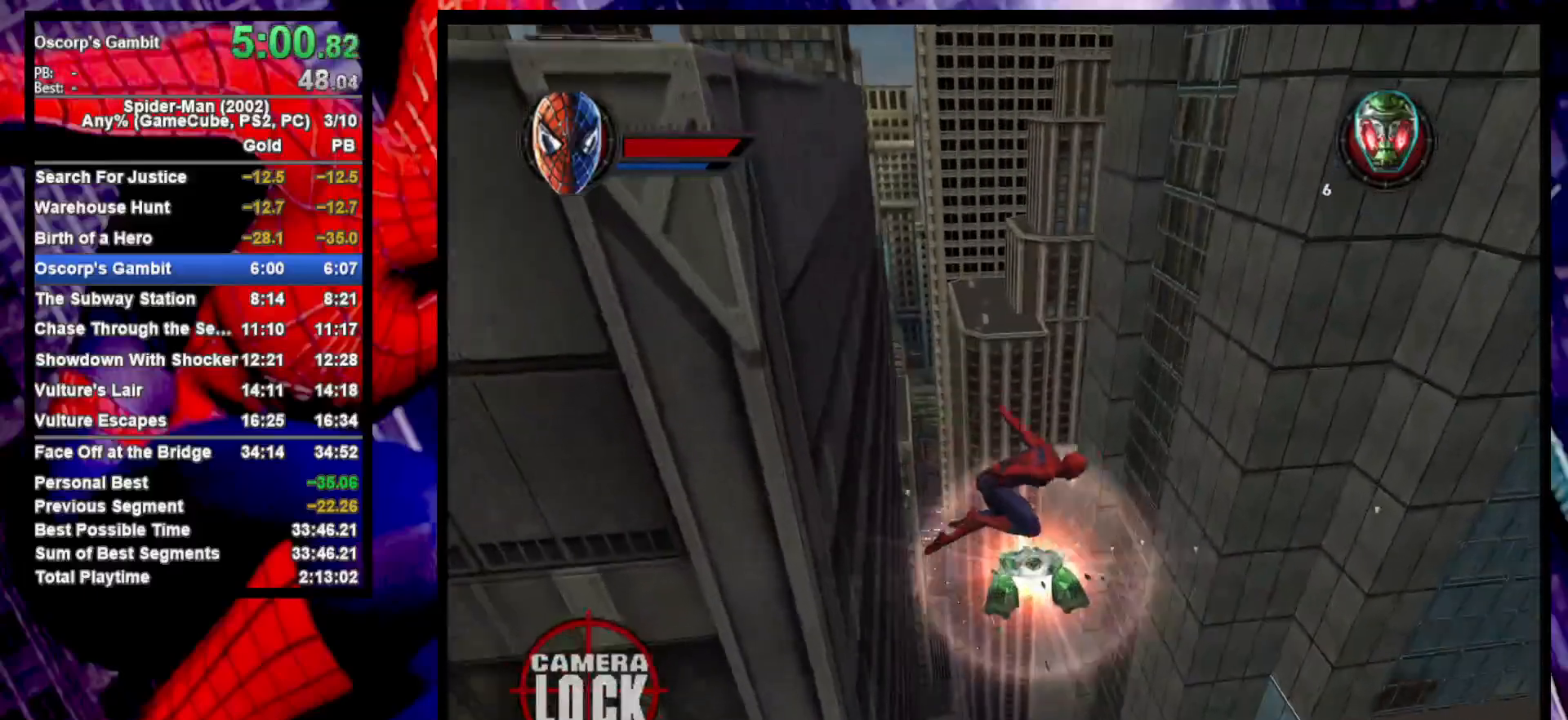
{"buttons": [], "left_stick": "down", "right_stick": "center", "button_events": []}
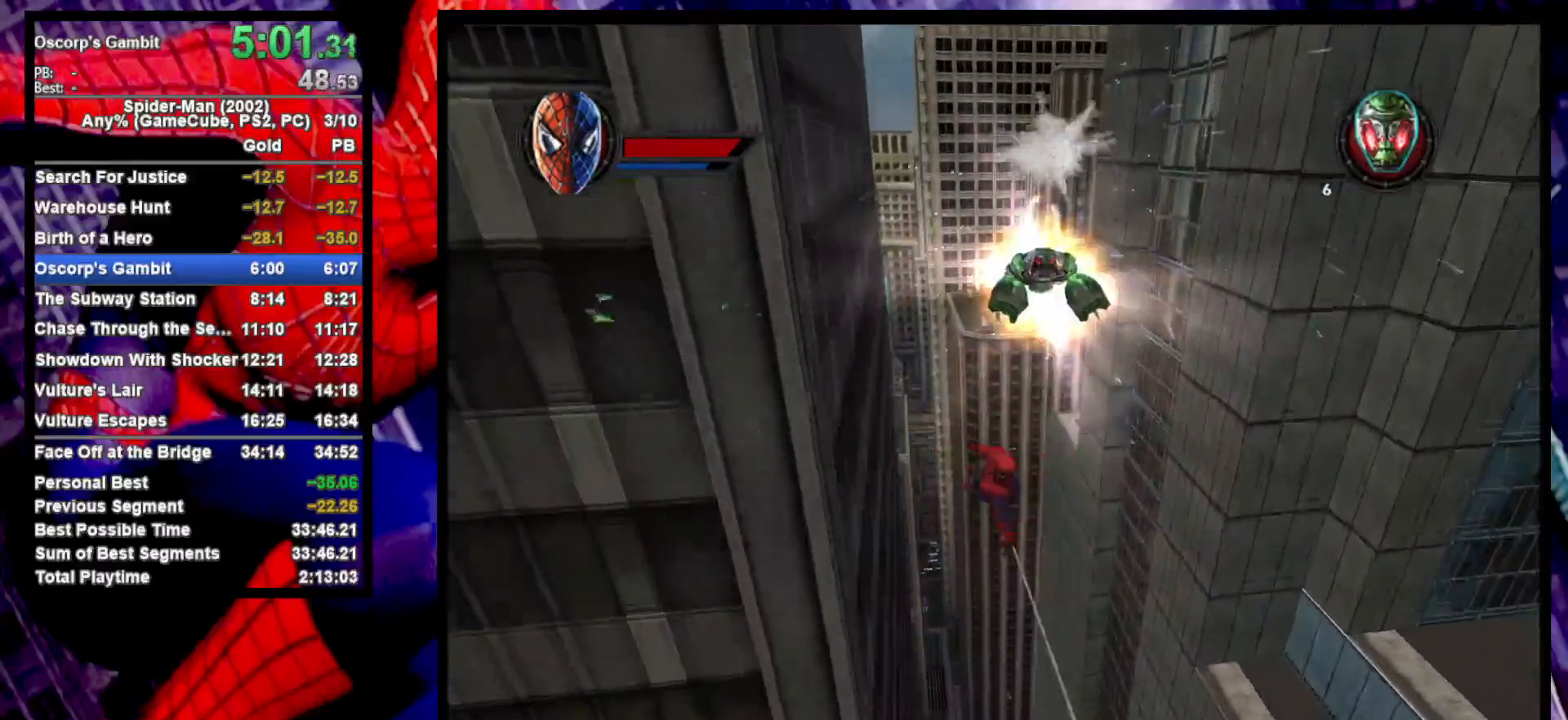
{"buttons": [], "left_stick": "center", "right_stick": "right", "button_events": []}
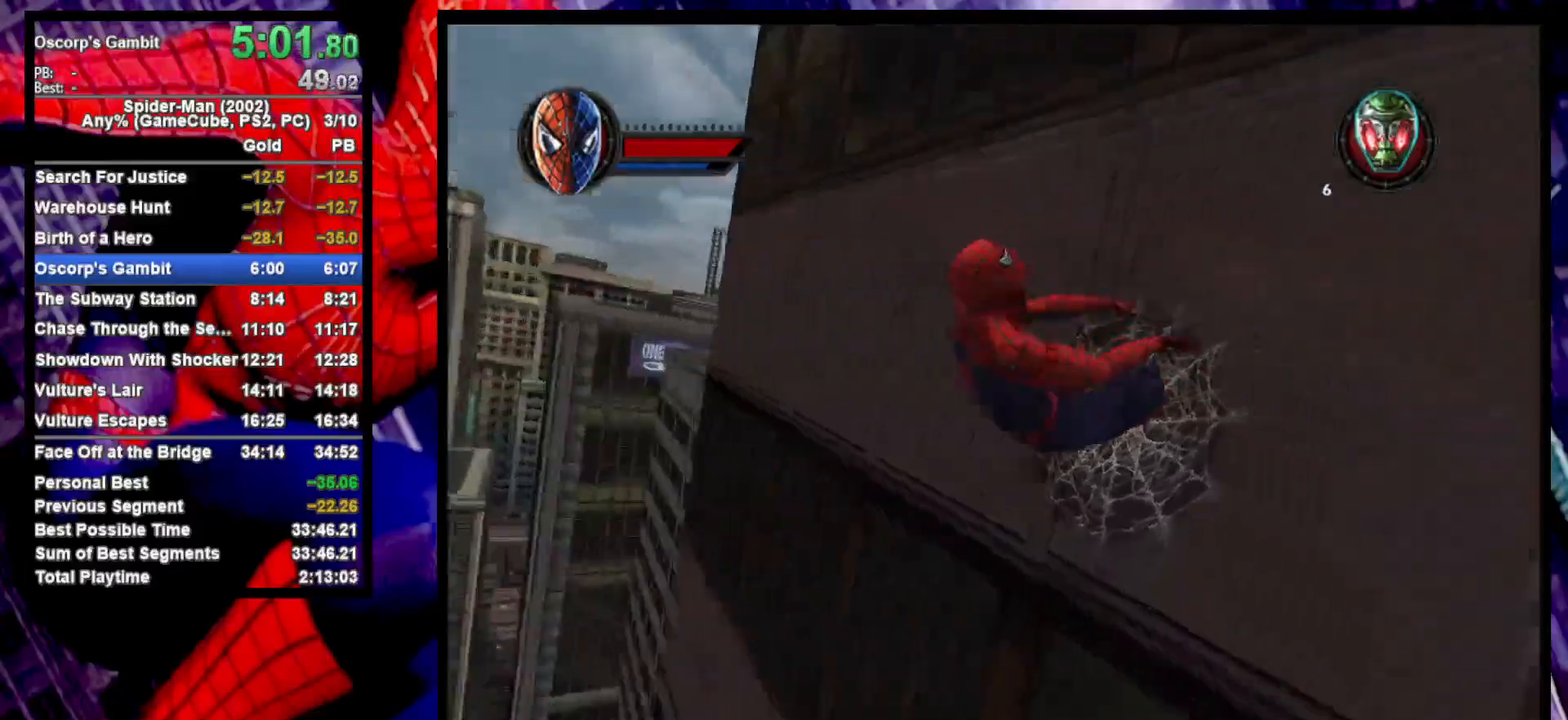
{"buttons": [], "left_stick": "down-right", "right_stick": "center", "button_events": []}
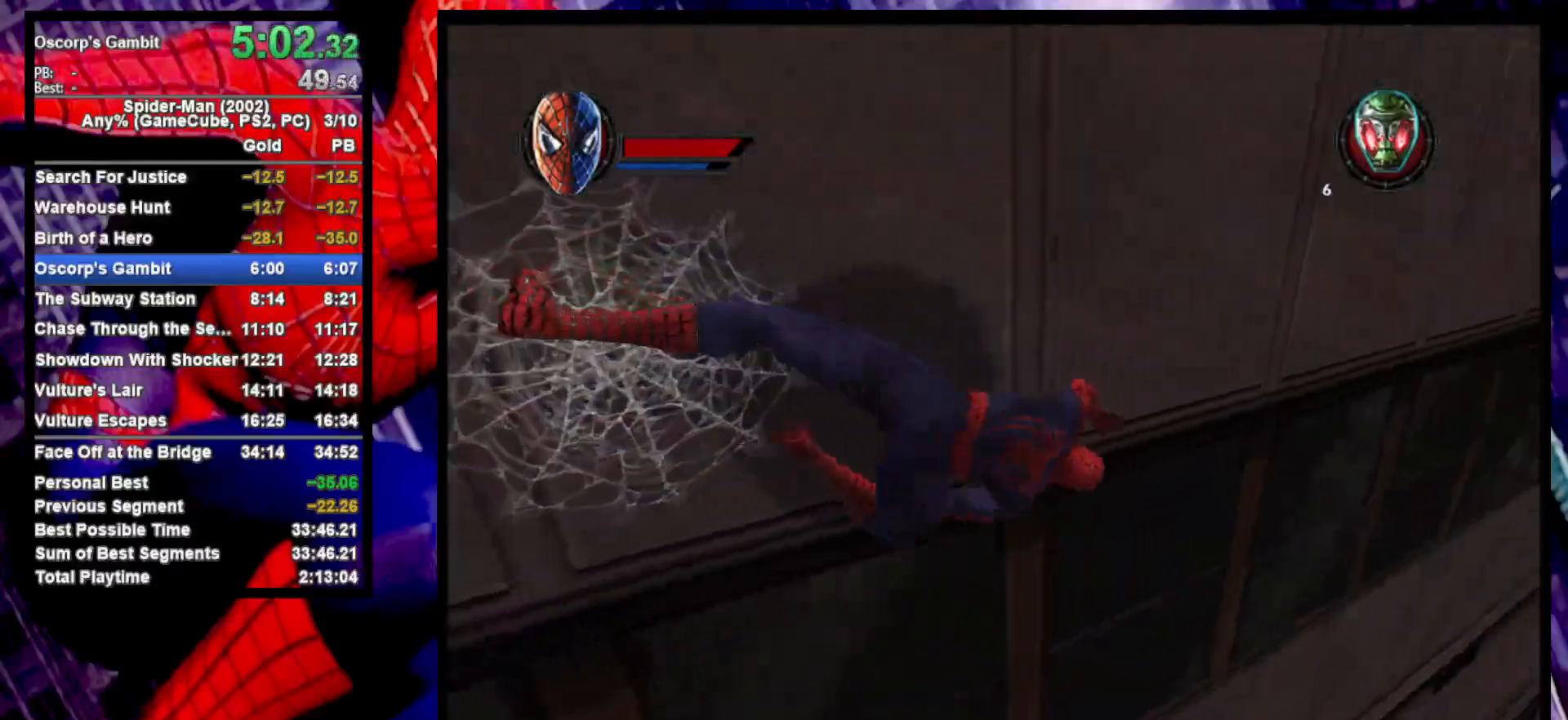
{"buttons": [], "left_stick": "right", "right_stick": "center", "button_events": []}
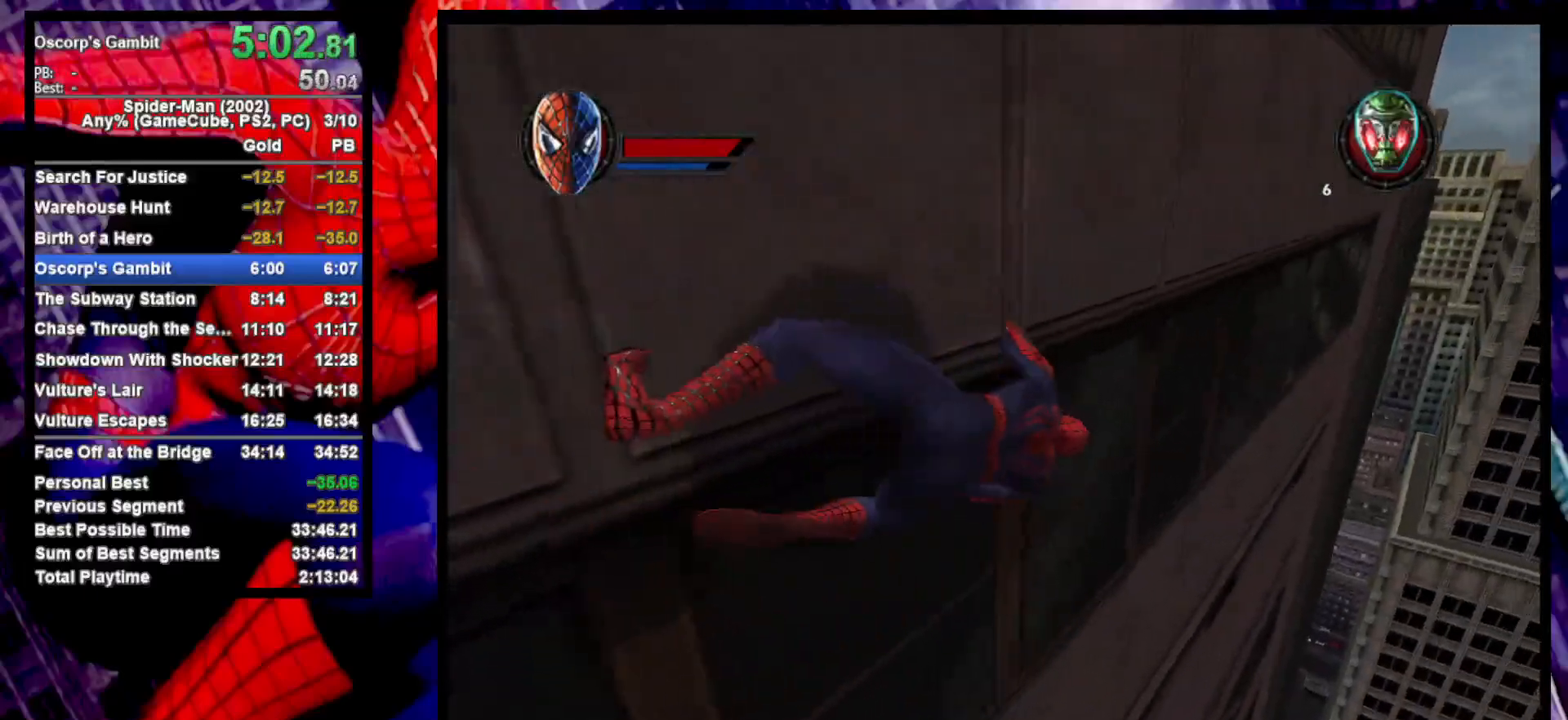
{"buttons": [], "left_stick": "right", "right_stick": "center", "button_events": []}
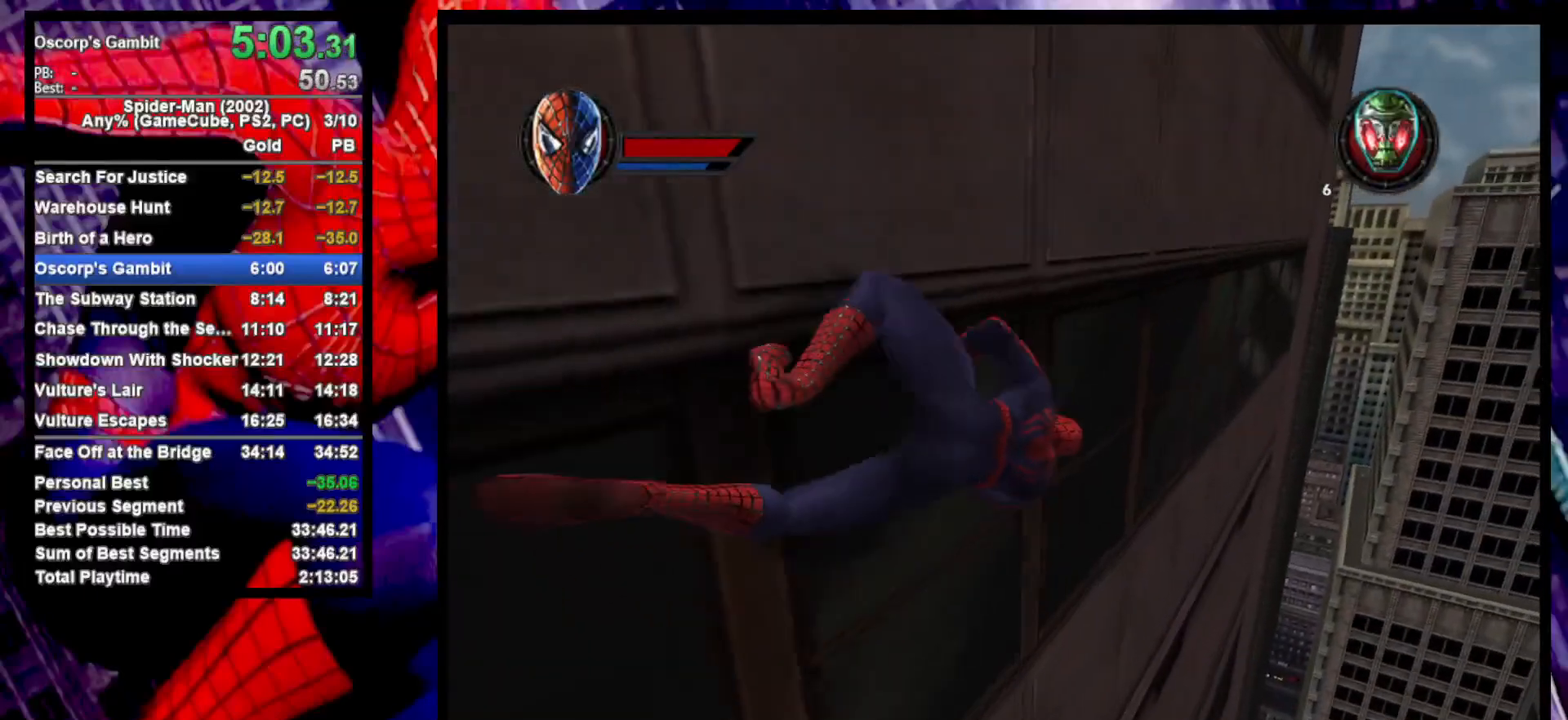
{"buttons": [], "left_stick": "right", "right_stick": "center", "button_events": []}
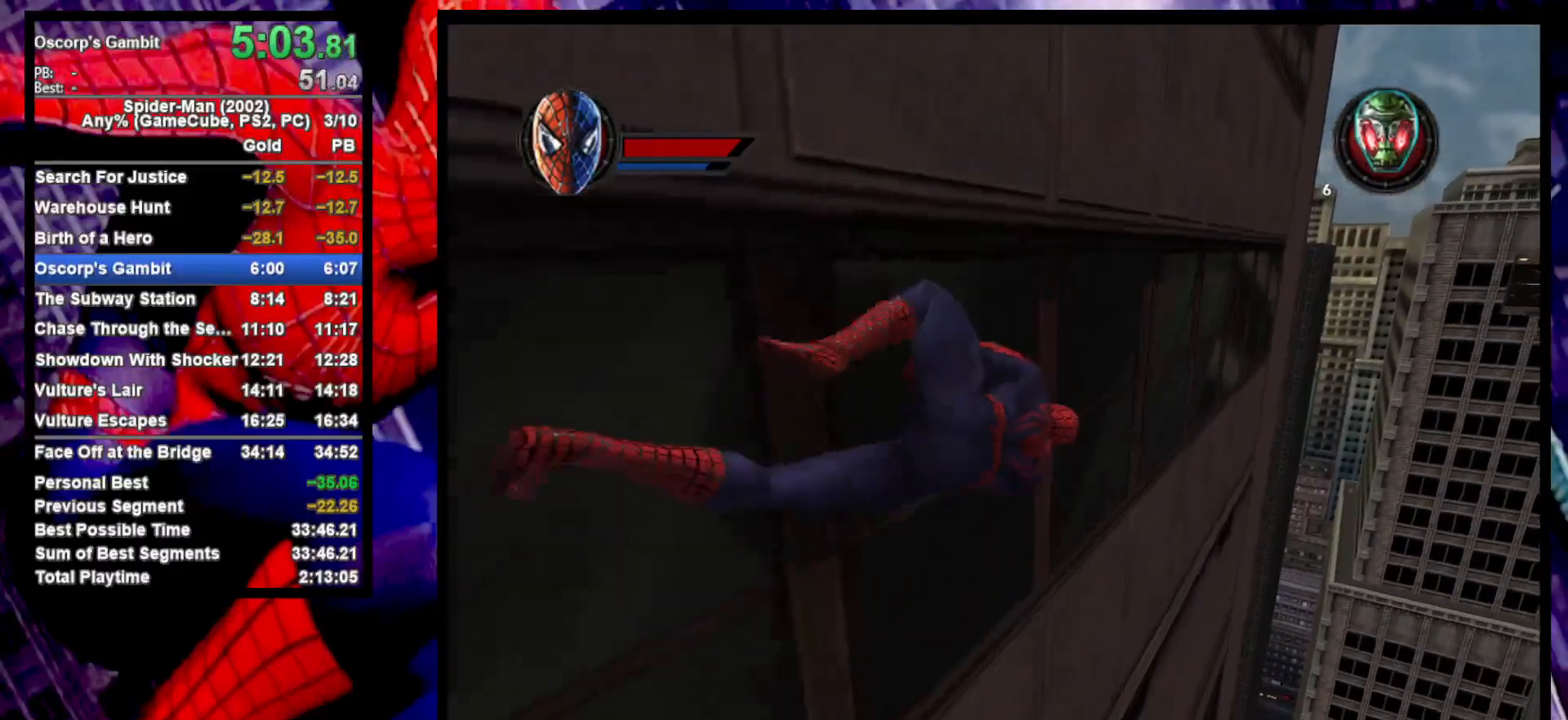
{"buttons": [], "left_stick": "right", "right_stick": "center", "button_events": []}
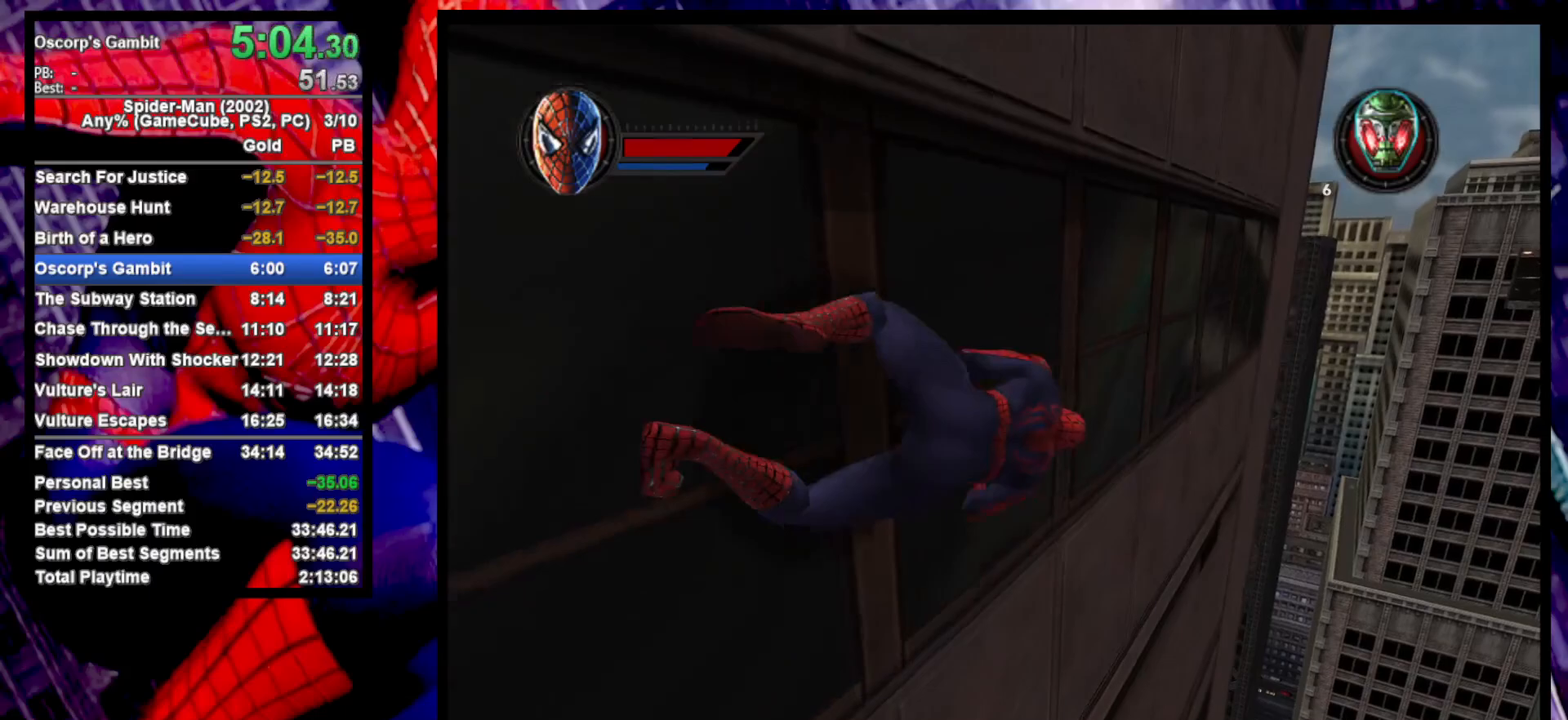
{"buttons": [], "left_stick": "right", "right_stick": "center", "button_events": []}
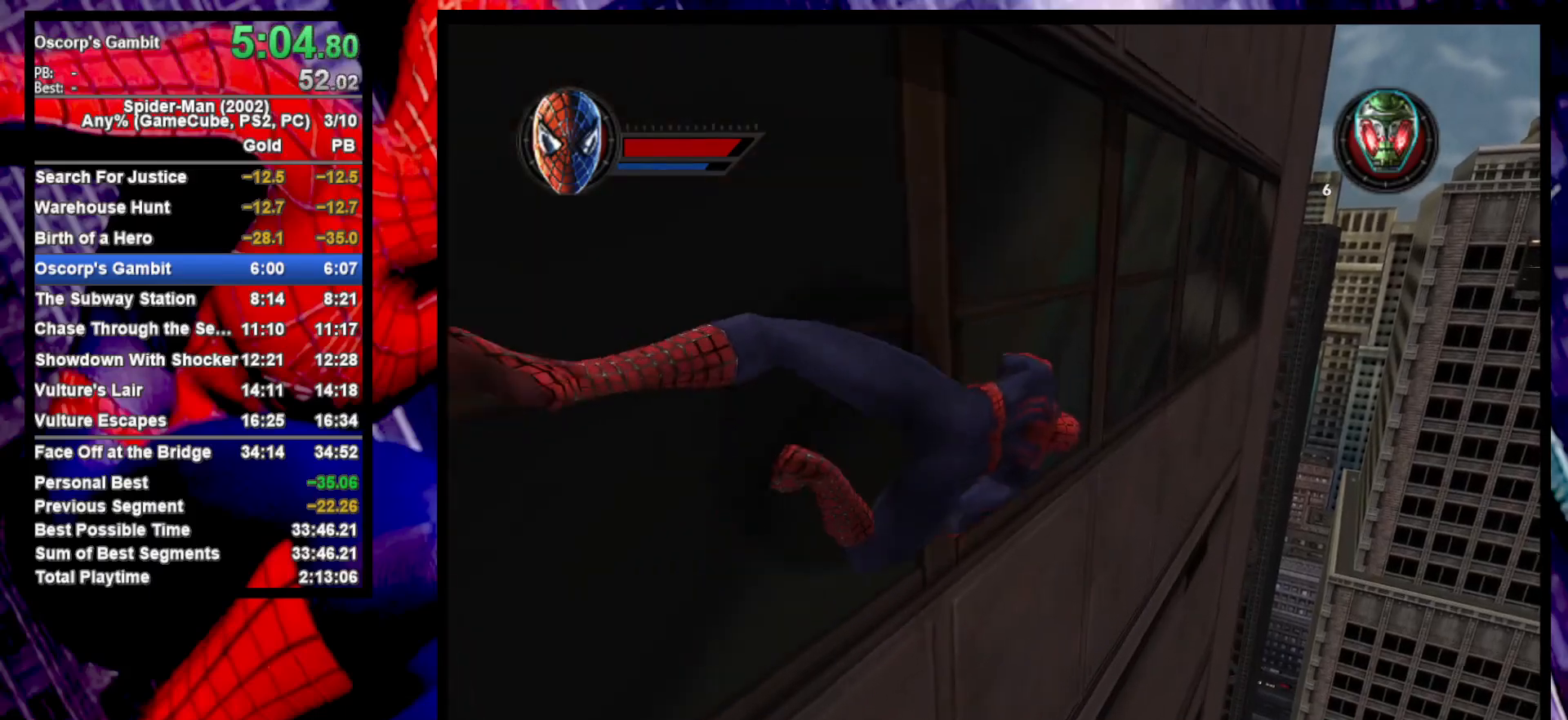
{"buttons": [], "left_stick": "right", "right_stick": "center", "button_events": []}
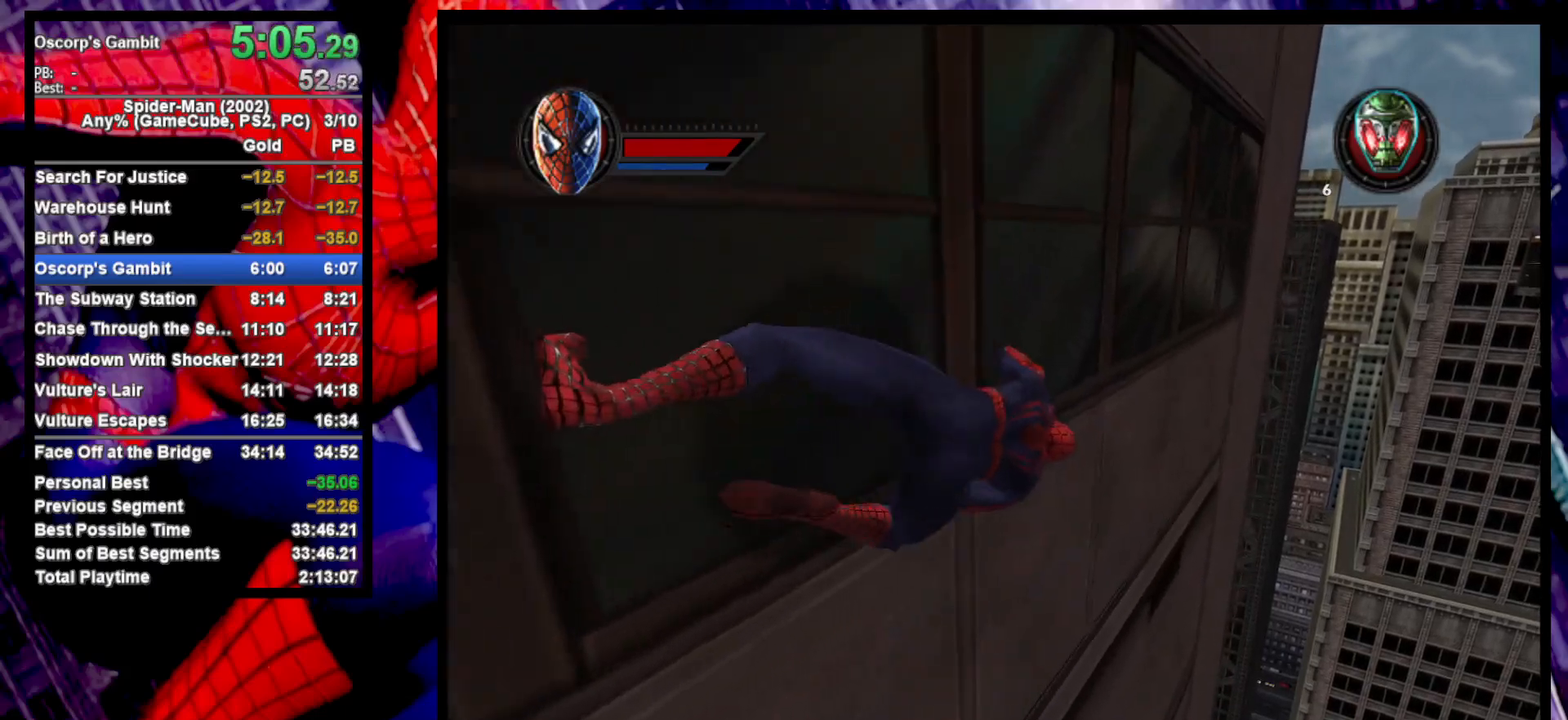
{"buttons": [], "left_stick": "right", "right_stick": "center", "button_events": []}
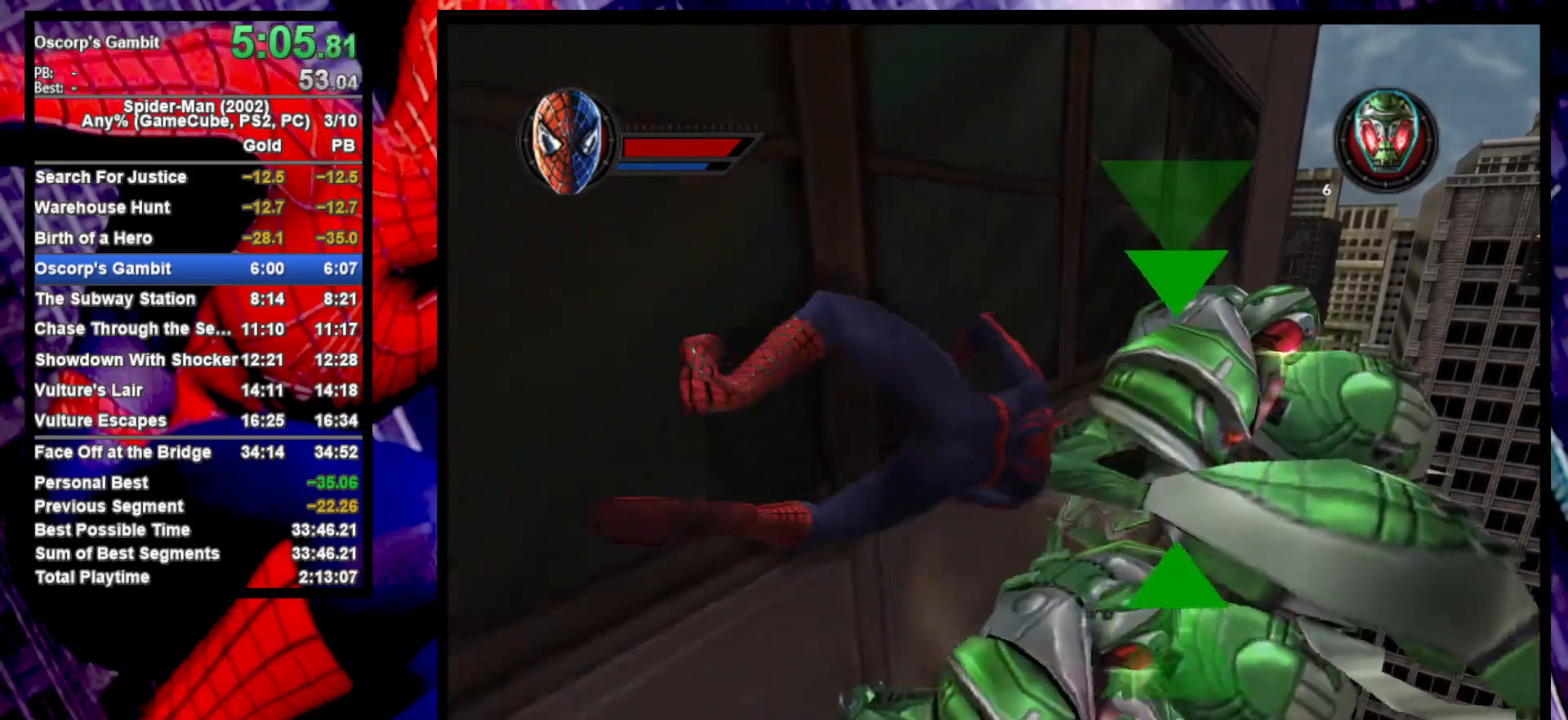
{"buttons": ["CIRCLE"], "left_stick": "left", "right_stick": "center", "button_events": [[133, "R2", "down"], [250, "R2", "up"], [350, "CIRCLE", "down"], [433, "CIRCLE", "up"], [483, "CIRCLE", "down"]]}
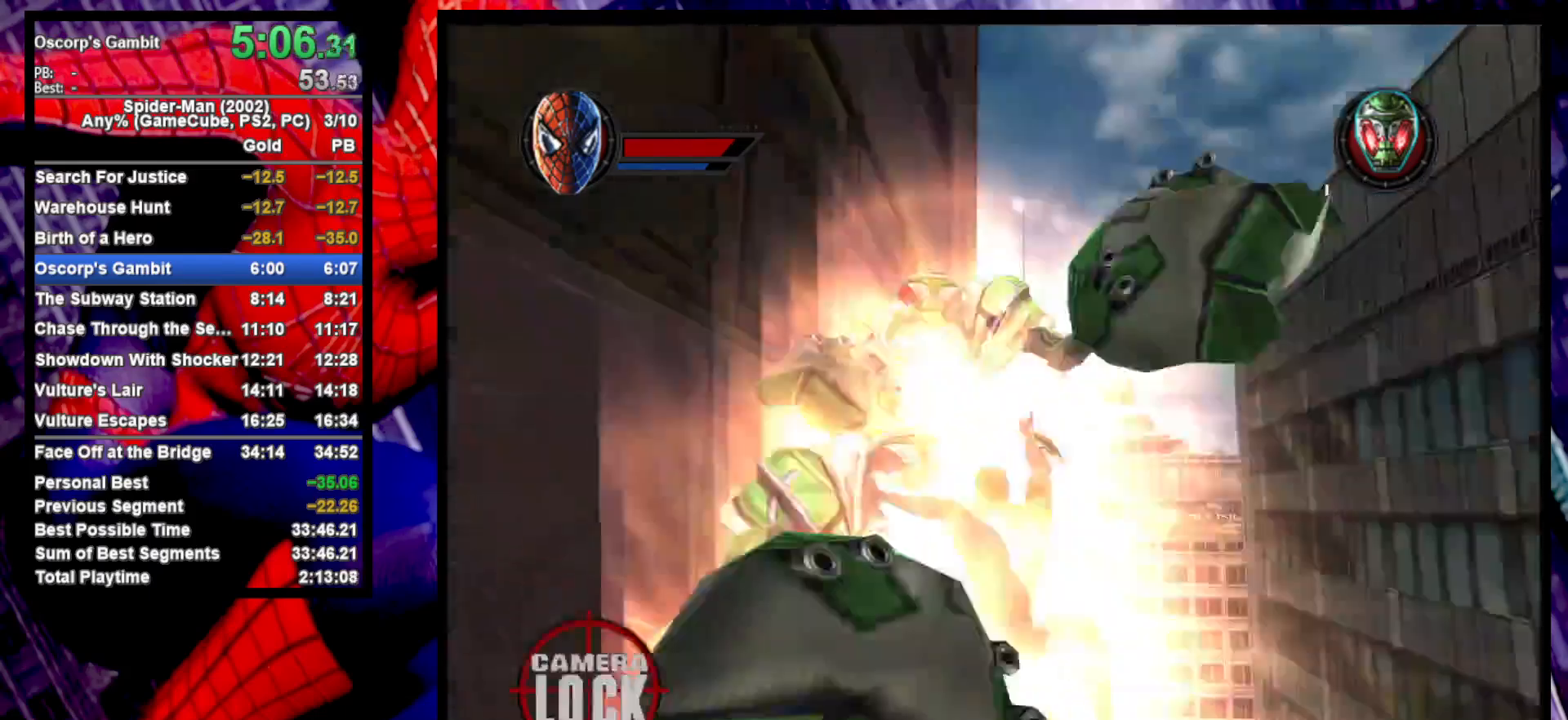
{"buttons": ["CROSS"], "left_stick": "up-right", "right_stick": "center", "button_events": [[67, "CIRCLE", "up"], [433, "CROSS", "down"]]}
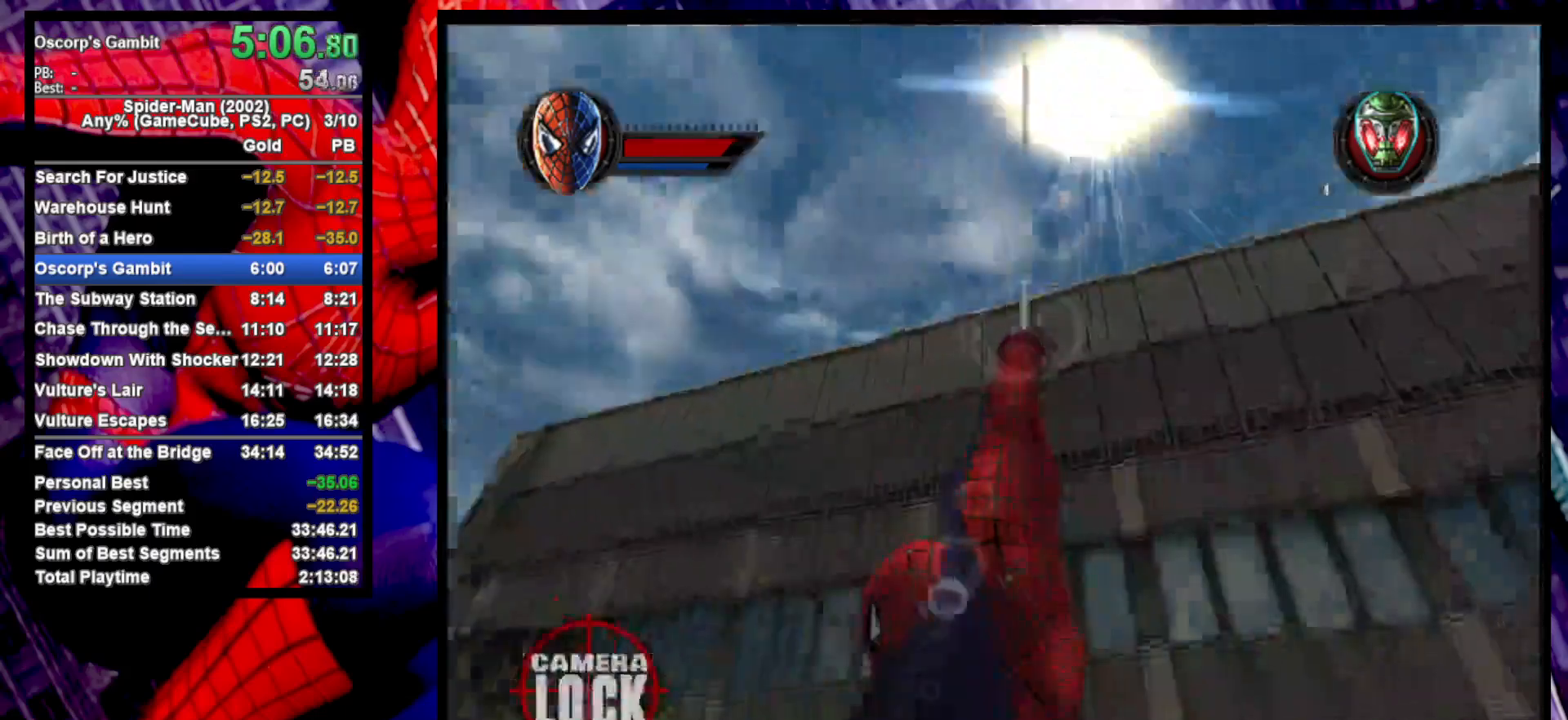
{"buttons": [], "left_stick": "up-right", "right_stick": "center", "button_events": [[17, "CROSS", "up"], [83, "CROSS", "down"], [183, "CROSS", "up"], [300, "CROSS", "down"], [433, "CROSS", "up"]]}
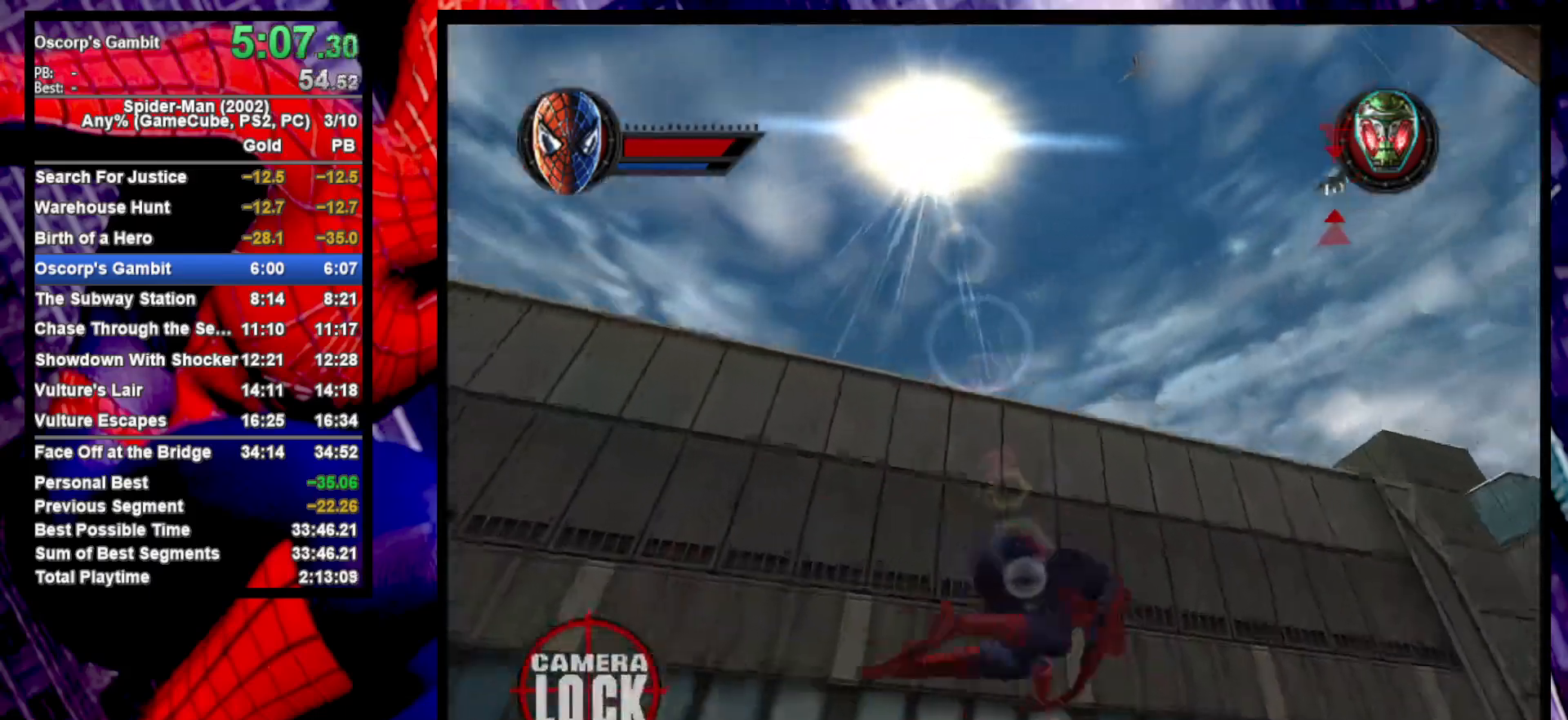
{"buttons": ["R2"], "left_stick": "up-right", "right_stick": "center"}
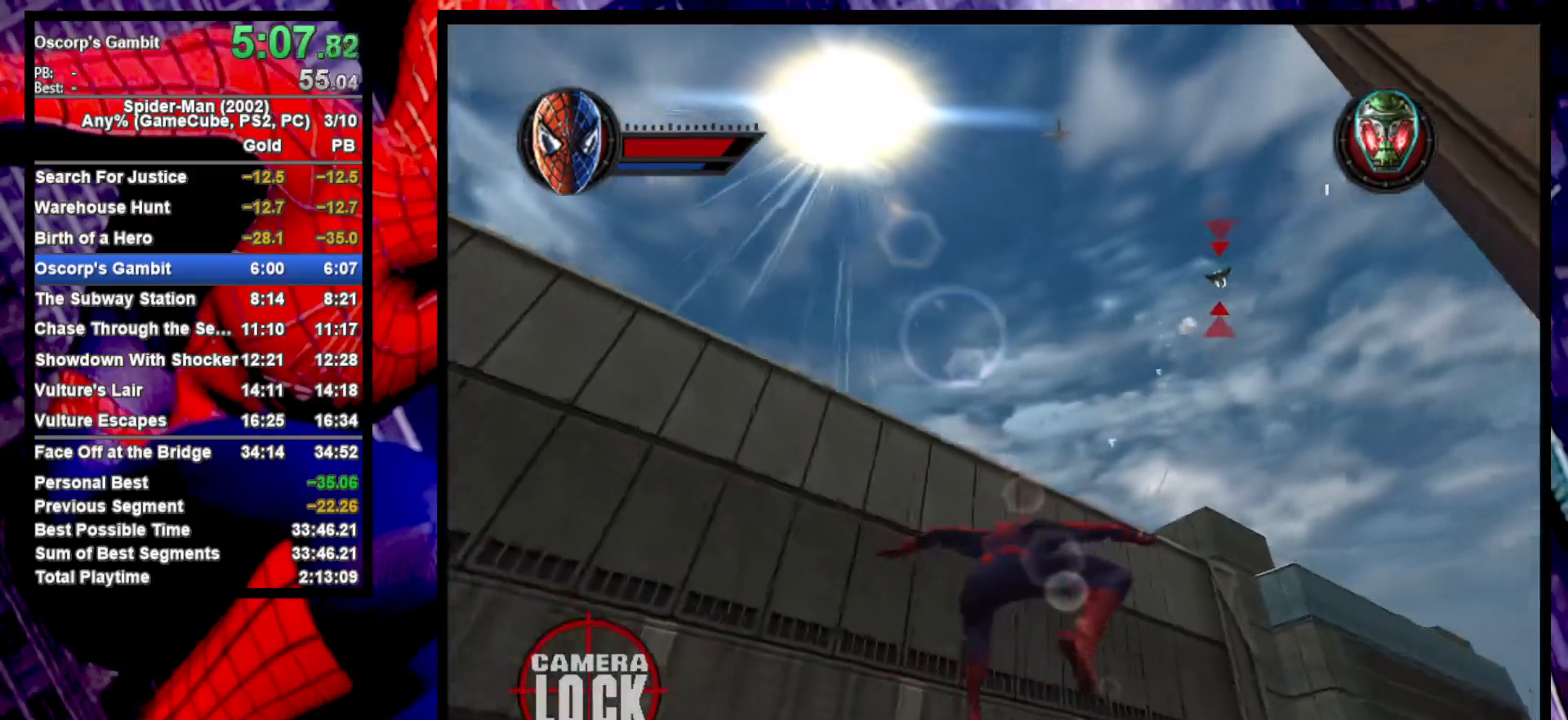
{"buttons": ["TRIANGLE", "L2"], "left_stick": "up-right", "right_stick": "center"}
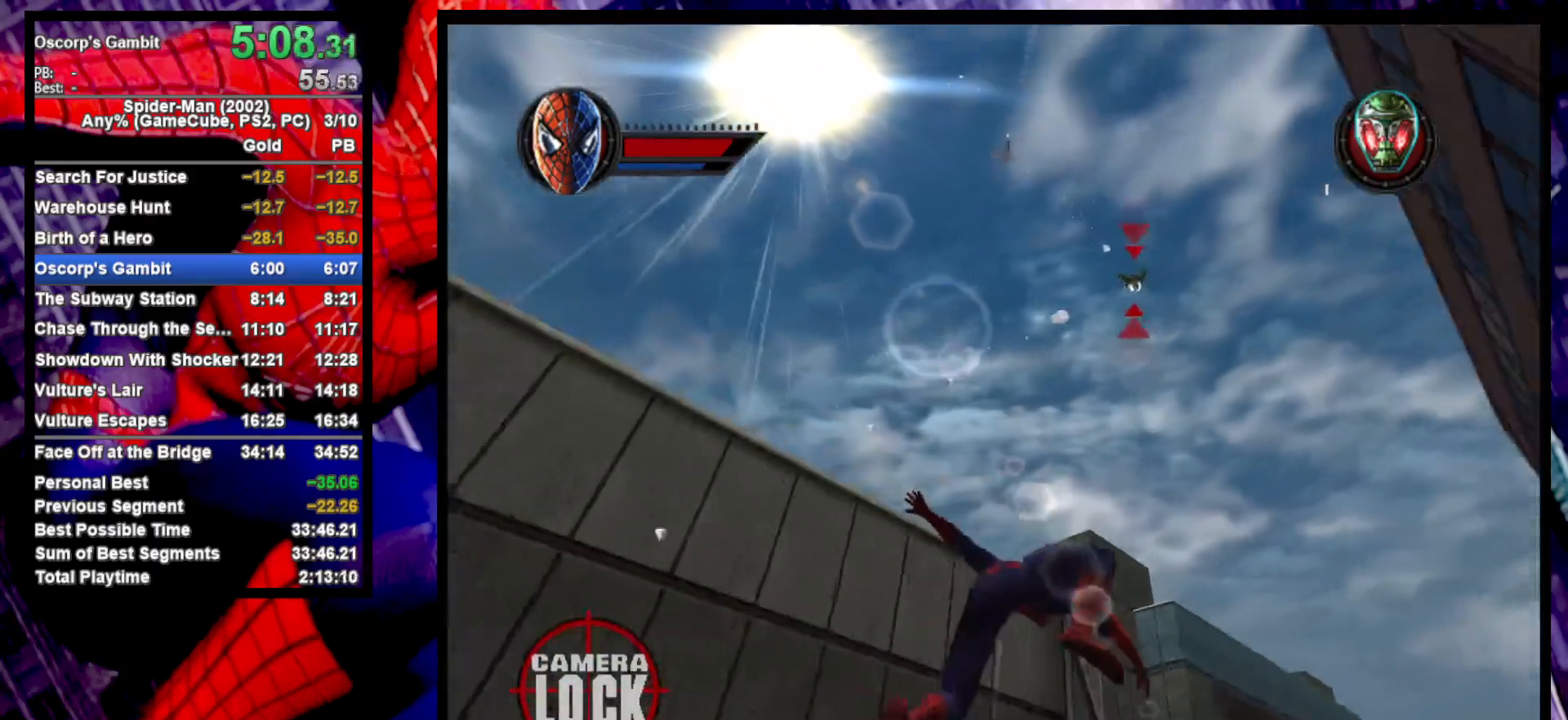
{"buttons": ["CROSS"], "left_stick": "up-right", "right_stick": "center", "button_events": [[33, "TRIANGLE", "up"], [67, "L2", "up"], [333, "R2", "down"], [450, "CROSS", "down"], [500, "R2", "up"]]}
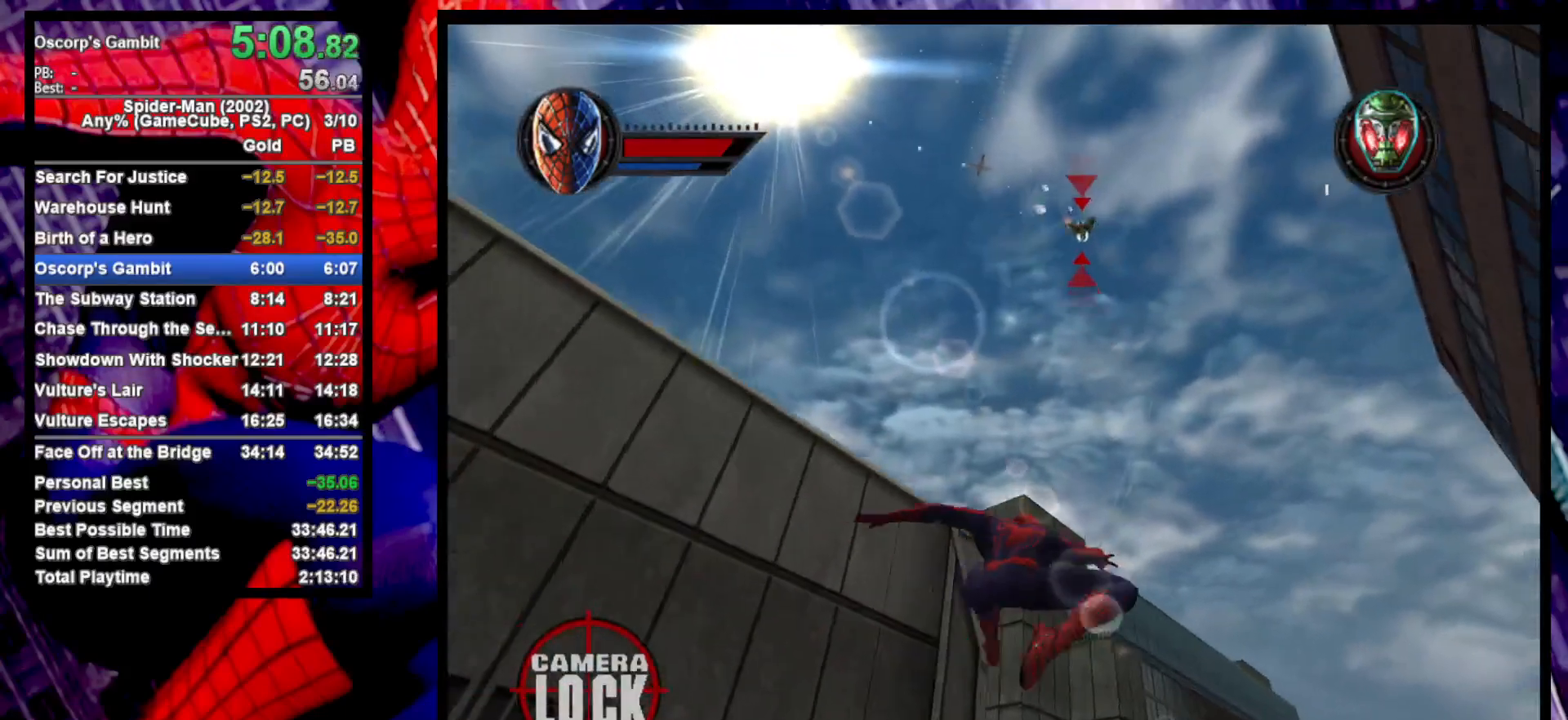
{"buttons": [], "left_stick": "up-right", "right_stick": "center", "button_events": [[83, "CROSS", "up"], [133, "CROSS", "down"], [250, "CROSS", "up"]]}
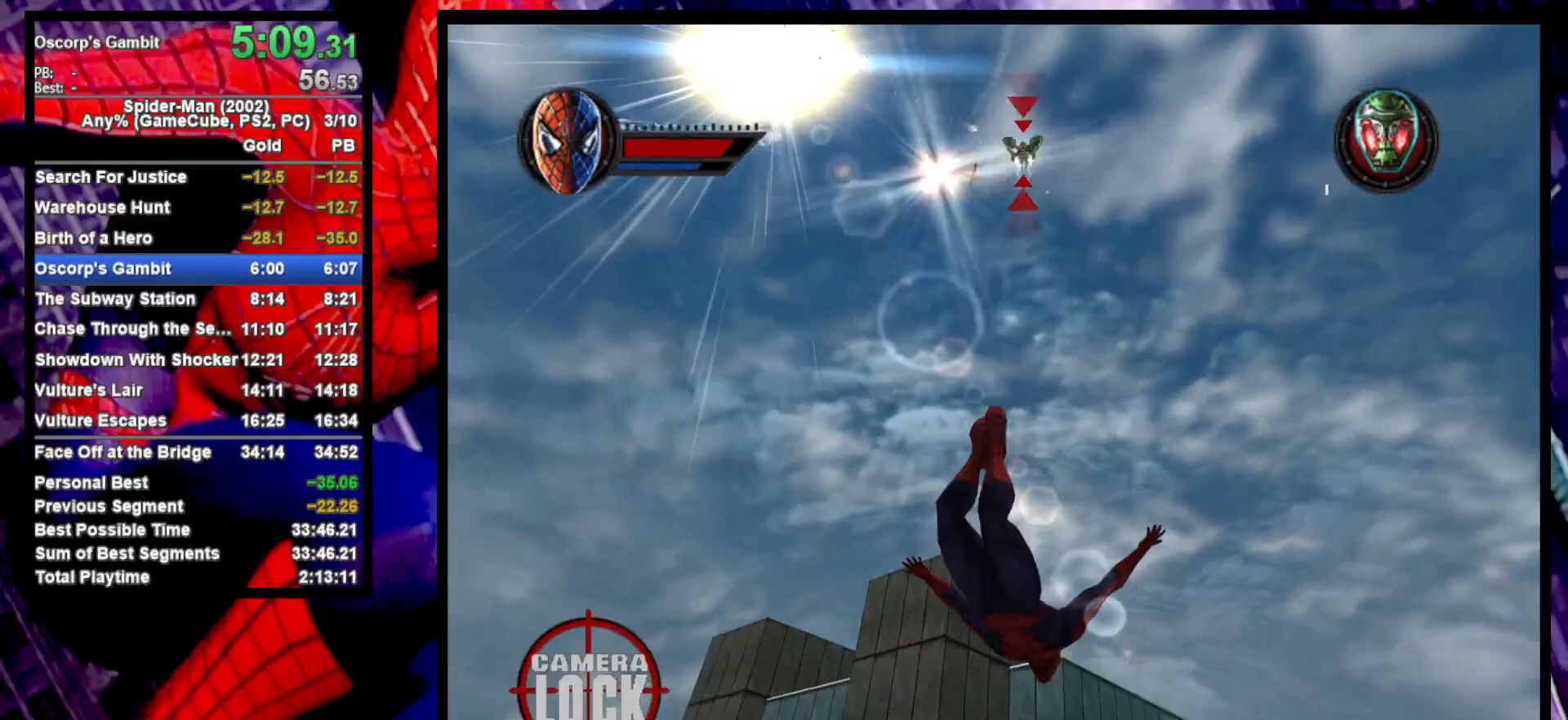
{"buttons": [], "left_stick": "center", "right_stick": "center", "button_events": [[50, "L2", "down"], [133, "TRIANGLE", "down"], [250, "TRIANGLE", "up"], [317, "L2", "up"]]}
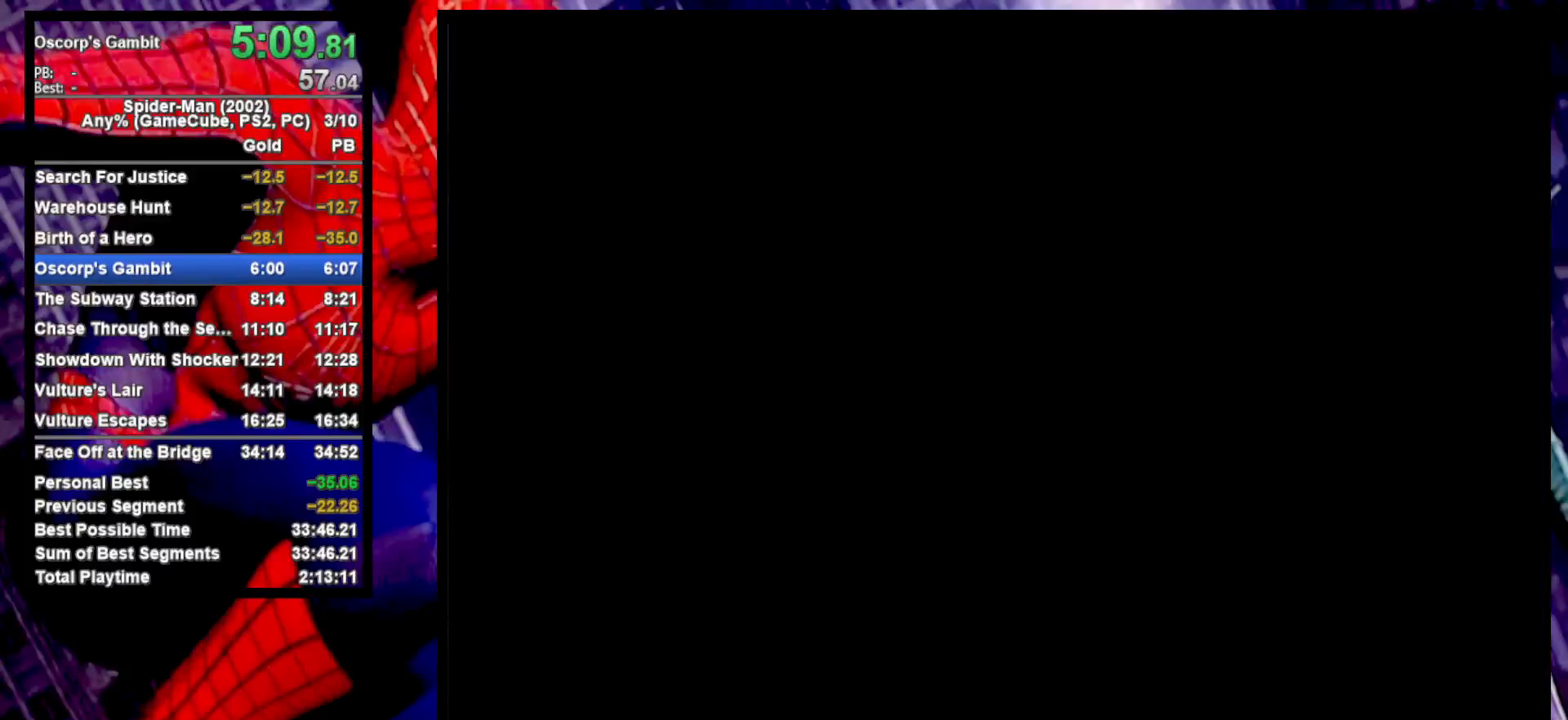
{"buttons": ["CROSS"], "left_stick": "center", "right_stick": "center", "button_events": [[67, "CROSS", "down"], [117, "CROSS", "up"], [217, "CROSS", "down"], [267, "CROSS", "up"], [333, "CROSS", "down"], [400, "CROSS", "up"], [467, "CROSS", "down"]]}
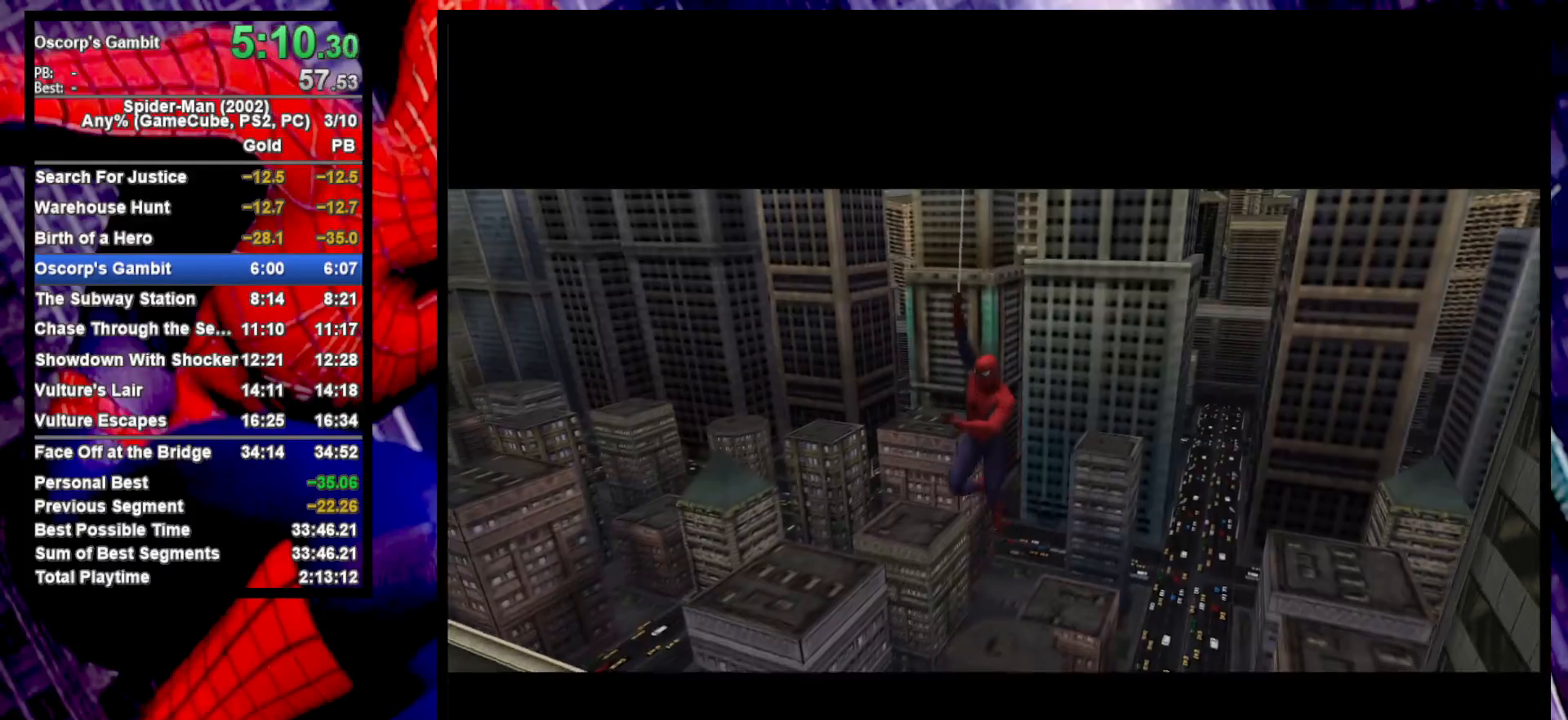
{"buttons": [], "left_stick": "center", "right_stick": "center", "button_events": [[33, "CROSS", "up"], [117, "CROSS", "down"], [183, "CROSS", "up"], [267, "CROSS", "down"], [333, "CROSS", "up"], [417, "CROSS", "down"], [483, "CROSS", "up"]]}
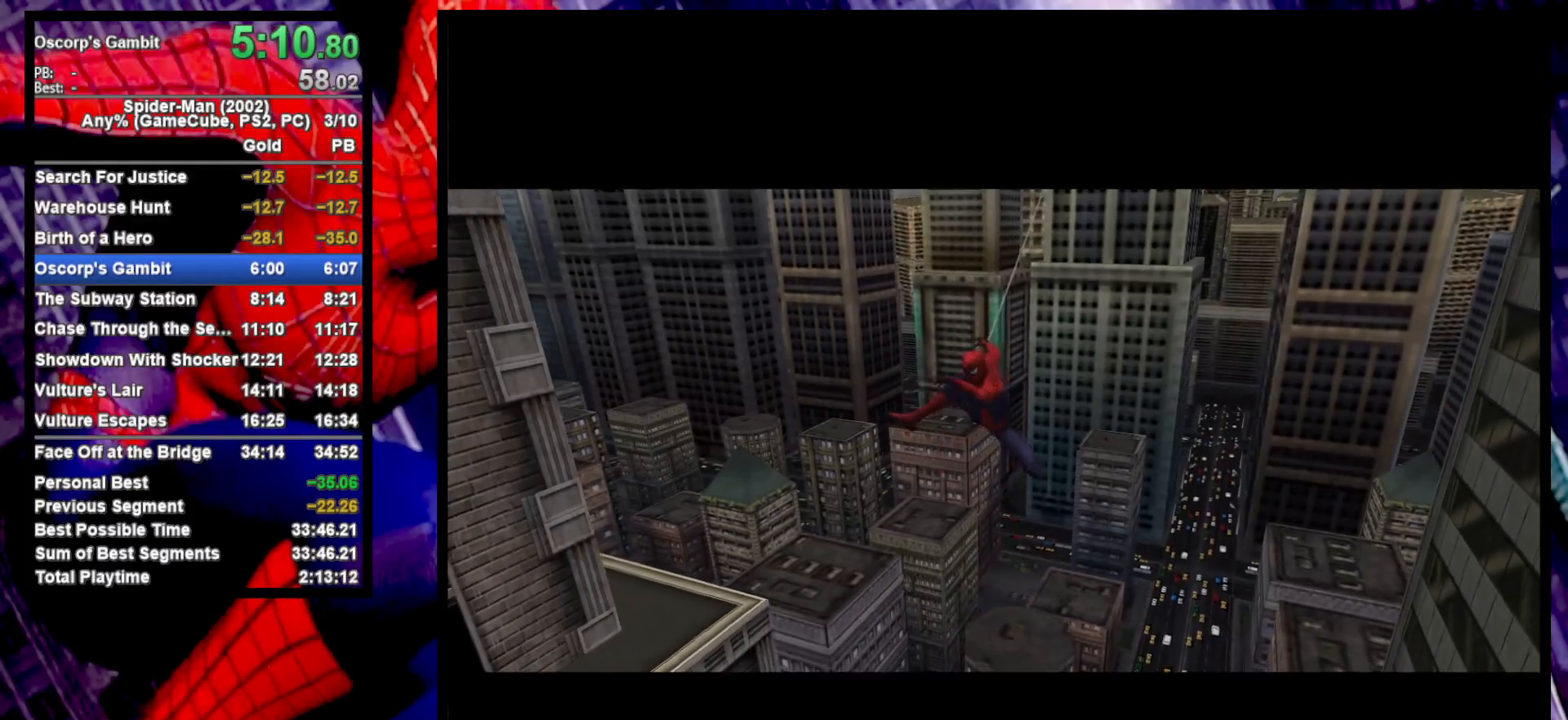
{"buttons": [], "left_stick": "center", "right_stick": "center", "button_events": [[100, "CROSS", "down"], [150, "CROSS", "up"], [233, "CROSS", "down"], [300, "CROSS", "up"], [383, "CROSS", "down"], [450, "CROSS", "up"]]}
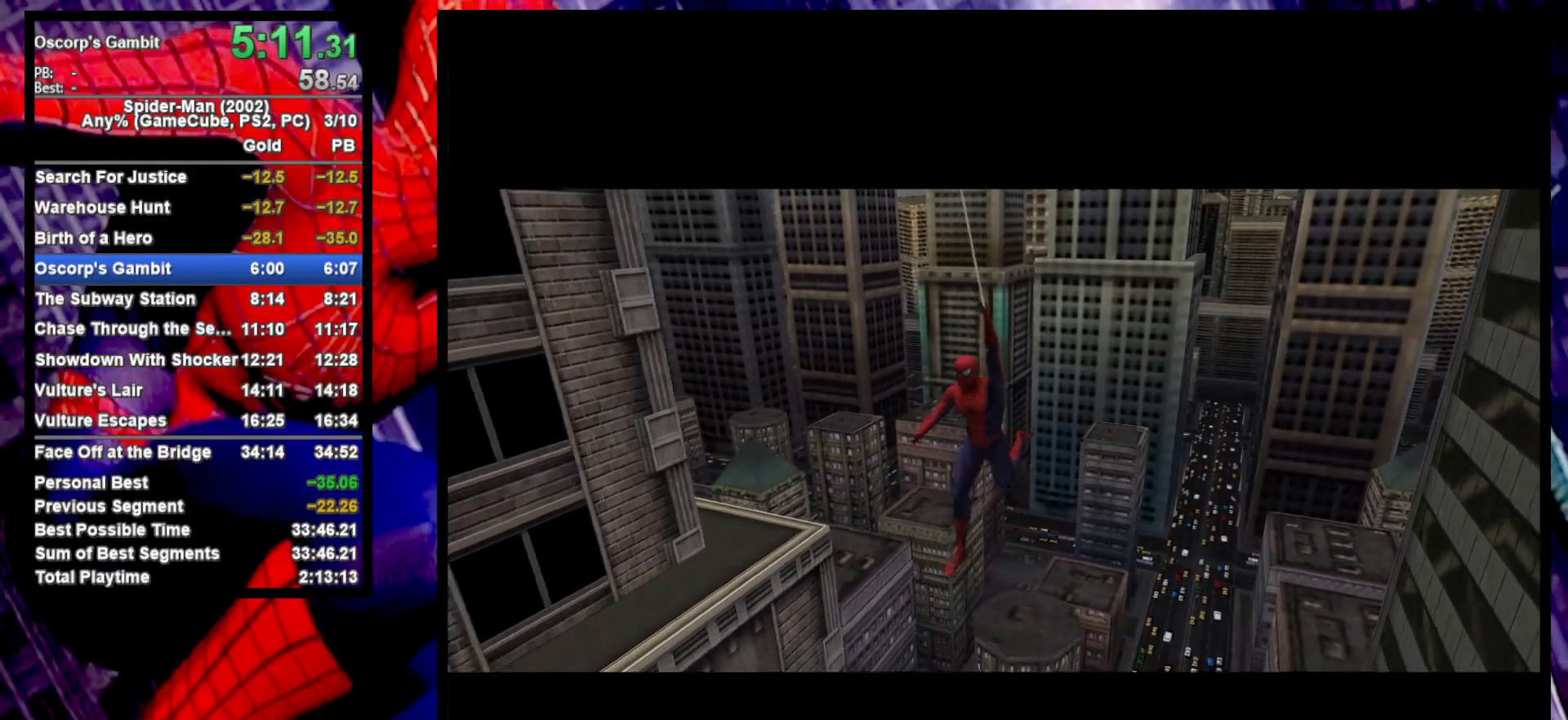
{"buttons": [], "left_stick": "center", "right_stick": "center", "button_events": [[50, "CROSS", "down"], [100, "CROSS", "up"], [183, "CROSS", "down"], [283, "CROSS", "up"]]}